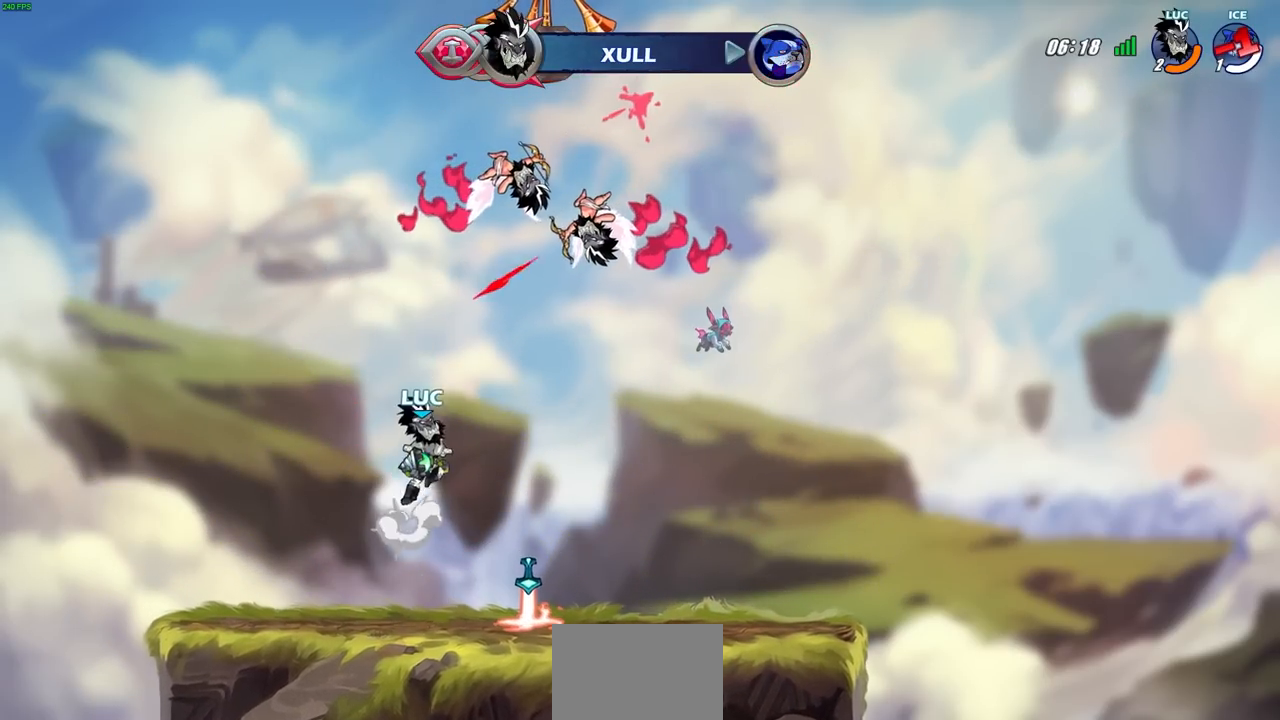
Gameplay with a controller (PlayStation layout); each line is a JSON object with the inputs held at the frame after it. "events" lists button and stick changes between this image and that frame as [ms after this image, input, new state], when the widget could be followed in between.
{"buttons": ["CIRCLE"], "left_stick": "up", "right_stick": "center", "events": [[50, "CROSS", "up"], [67, "left_stick", "center"], [183, "CROSS", "down"], [250, "left_stick", "left"], [283, "CIRCLE", "down"], [317, "CROSS", "up"], [433, "left_stick", "up"]]}
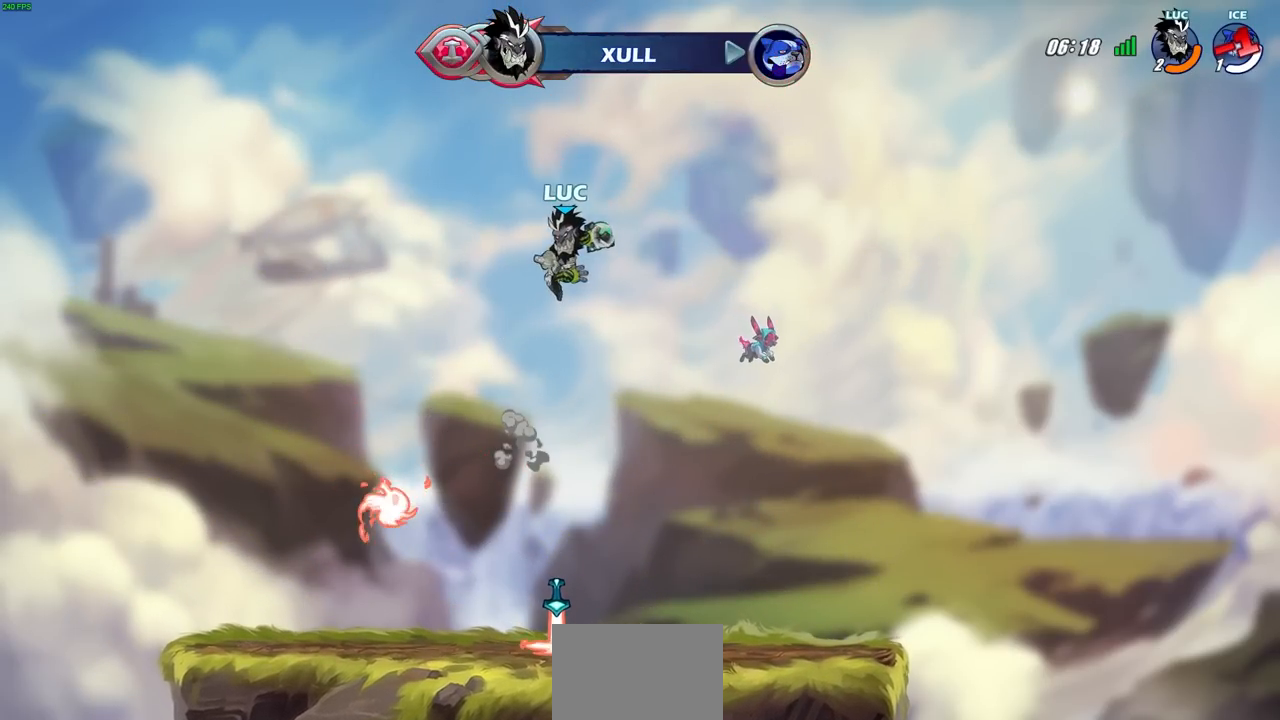
{"buttons": [], "left_stick": "center", "right_stick": "center", "events": [[67, "left_stick", "center"], [200, "left_stick", "right"], [300, "left_stick", "up"], [350, "CIRCLE", "up"], [500, "left_stick", "center"]]}
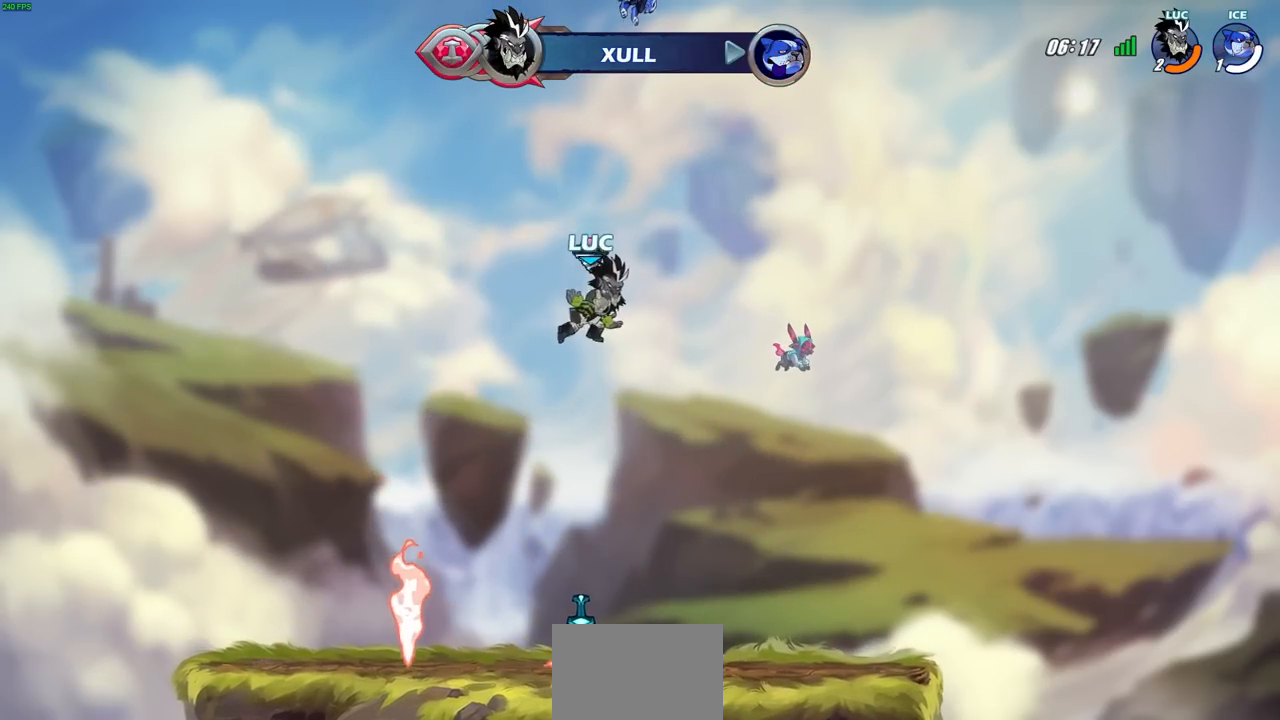
{"buttons": ["R1"], "left_stick": "center", "right_stick": "center", "events": [[500, "R1", "down"]]}
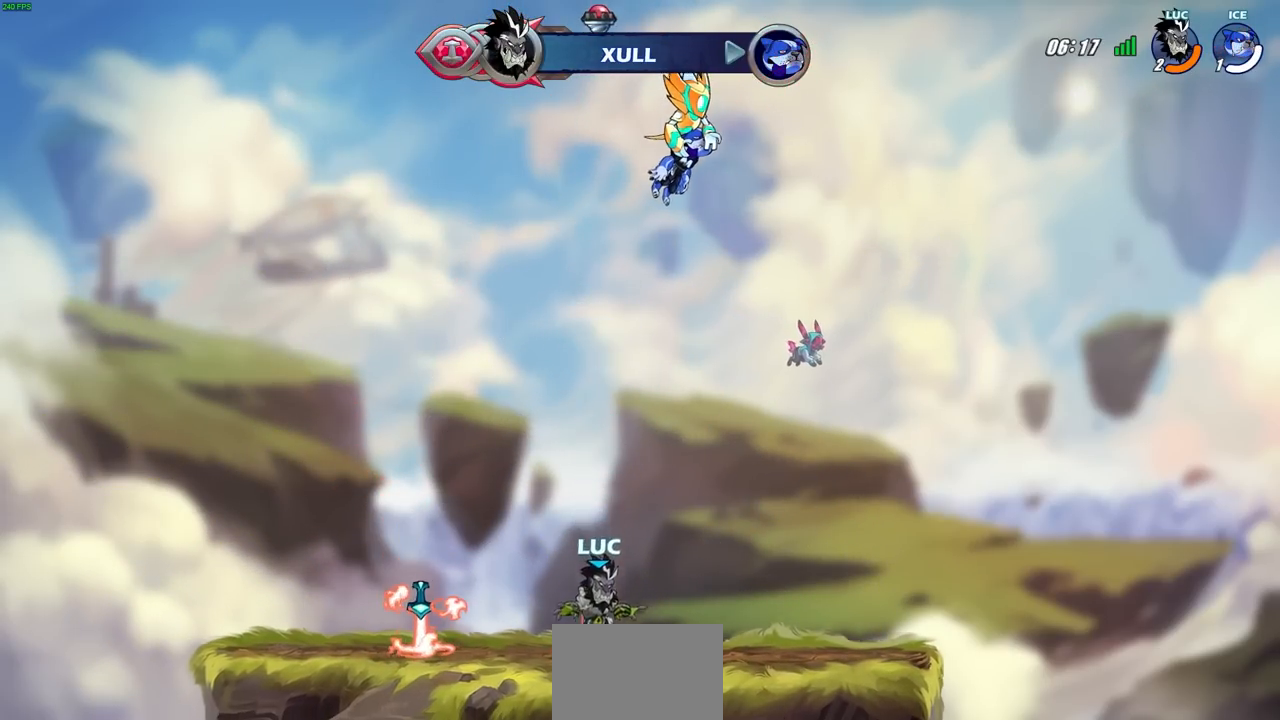
{"buttons": [], "left_stick": "center", "right_stick": "center", "events": [[50, "CROSS", "down"], [133, "R1", "up"], [150, "CROSS", "up"], [250, "CROSS", "down"], [250, "left_stick", "up-left"], [317, "left_stick", "up"], [333, "CROSS", "up"], [367, "R1", "down"], [433, "R1", "up"], [483, "left_stick", "center"]]}
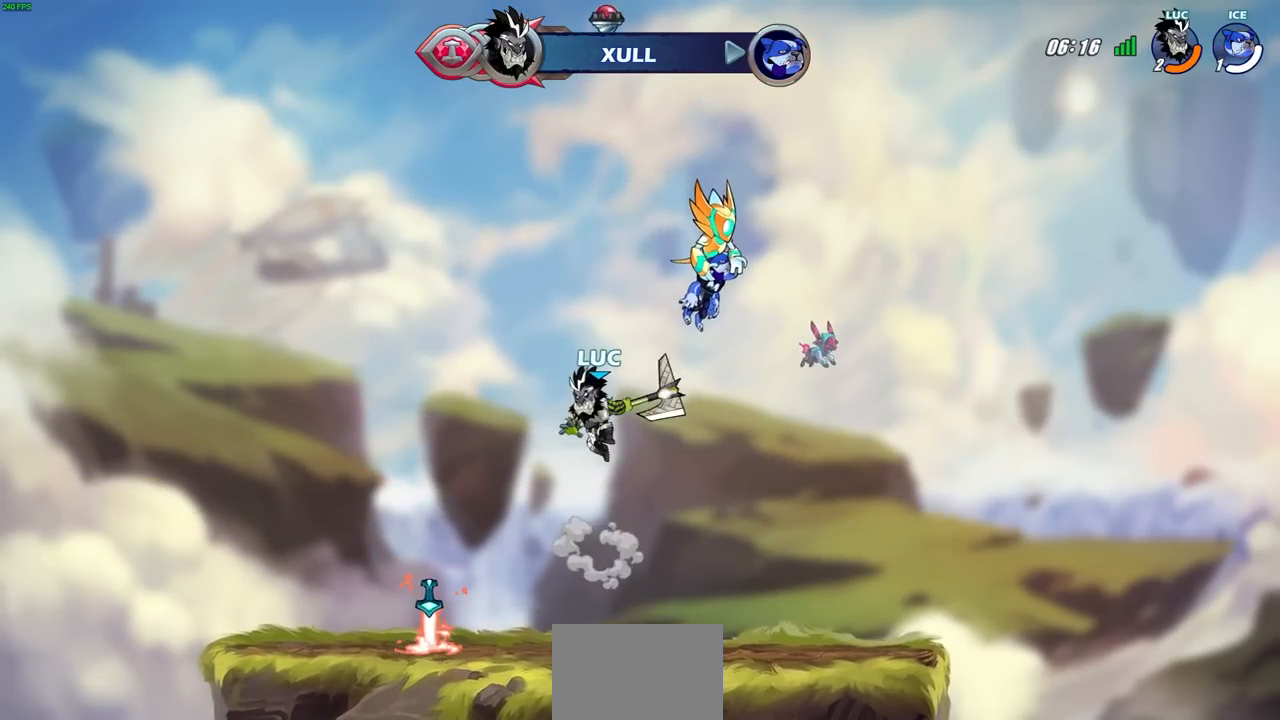
{"buttons": [], "left_stick": "left", "right_stick": "center", "events": [[283, "left_stick", "left"]]}
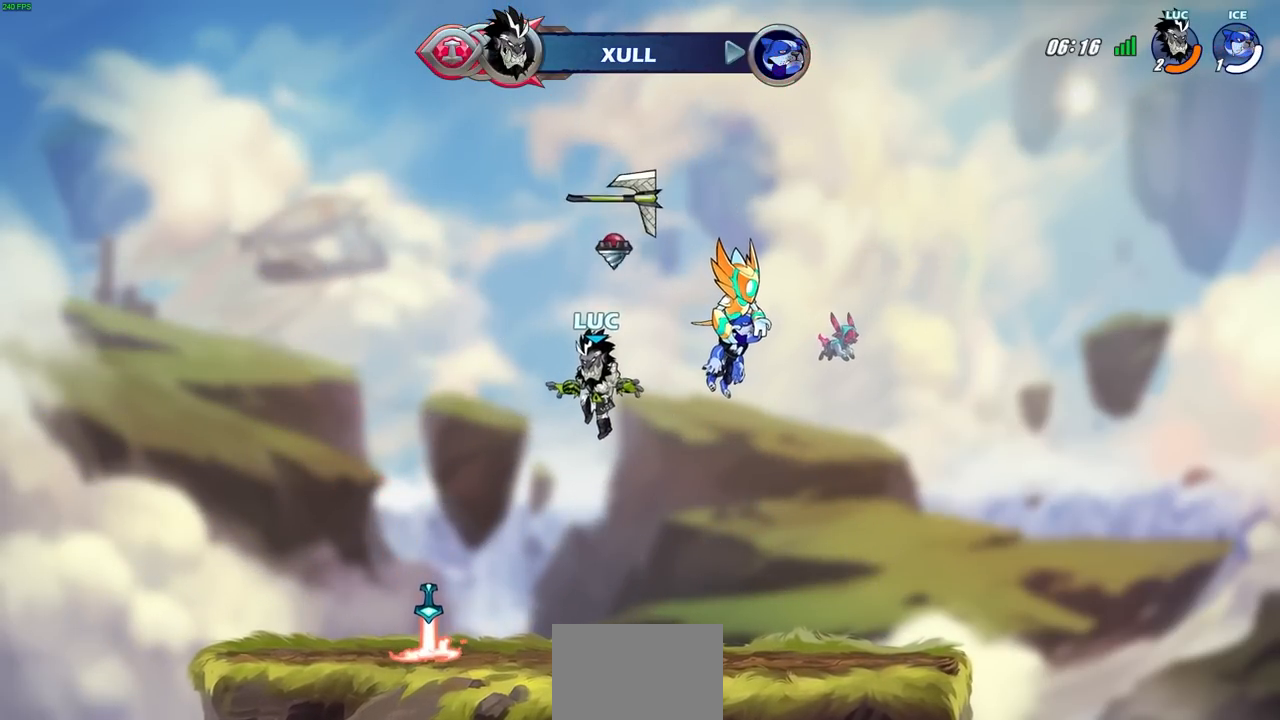
{"buttons": ["CROSS", "R1"], "left_stick": "right", "right_stick": "center", "events": [[383, "left_stick", "right"], [450, "R1", "down"], [500, "CROSS", "down"]]}
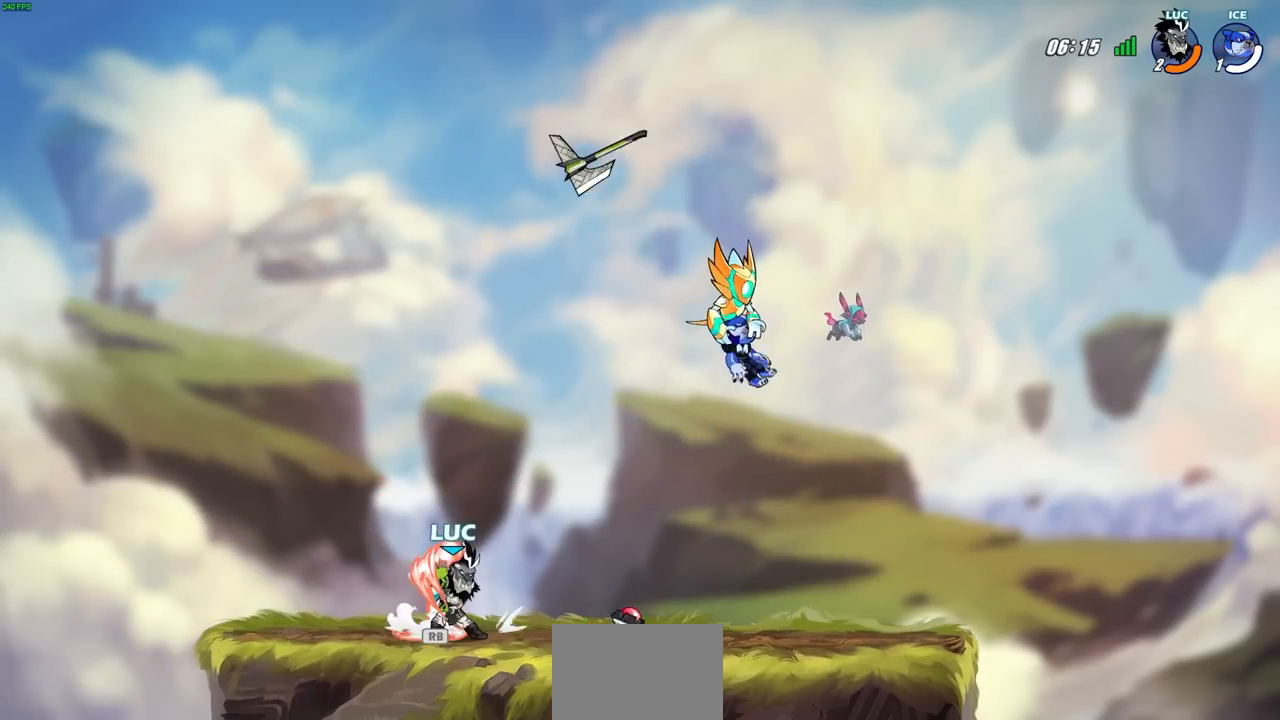
{"buttons": [], "left_stick": "left", "right_stick": "center", "events": [[83, "R1", "up"], [133, "CROSS", "up"], [217, "CROSS", "down"], [367, "CROSS", "up"], [483, "left_stick", "left"]]}
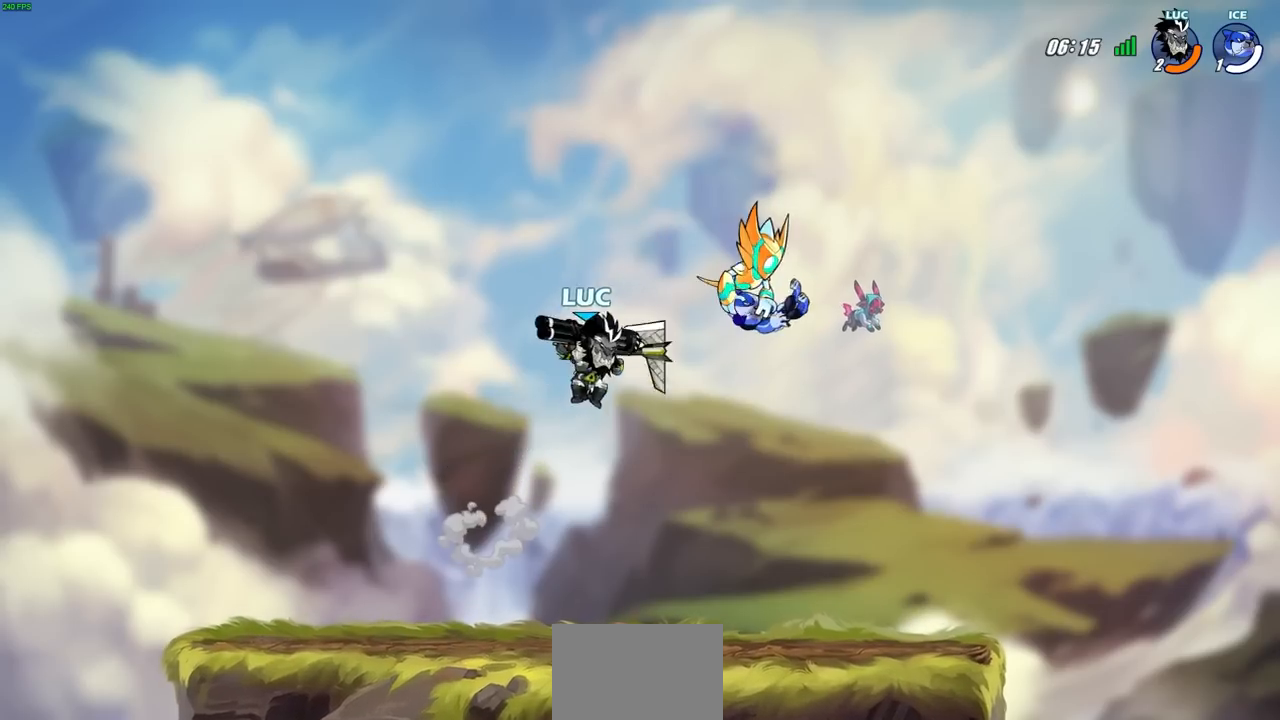
{"buttons": [], "left_stick": "center", "right_stick": "center", "events": [[33, "CROSS", "down"], [150, "CROSS", "up"], [183, "left_stick", "up"], [250, "R1", "down"], [333, "R1", "up"], [383, "left_stick", "center"]]}
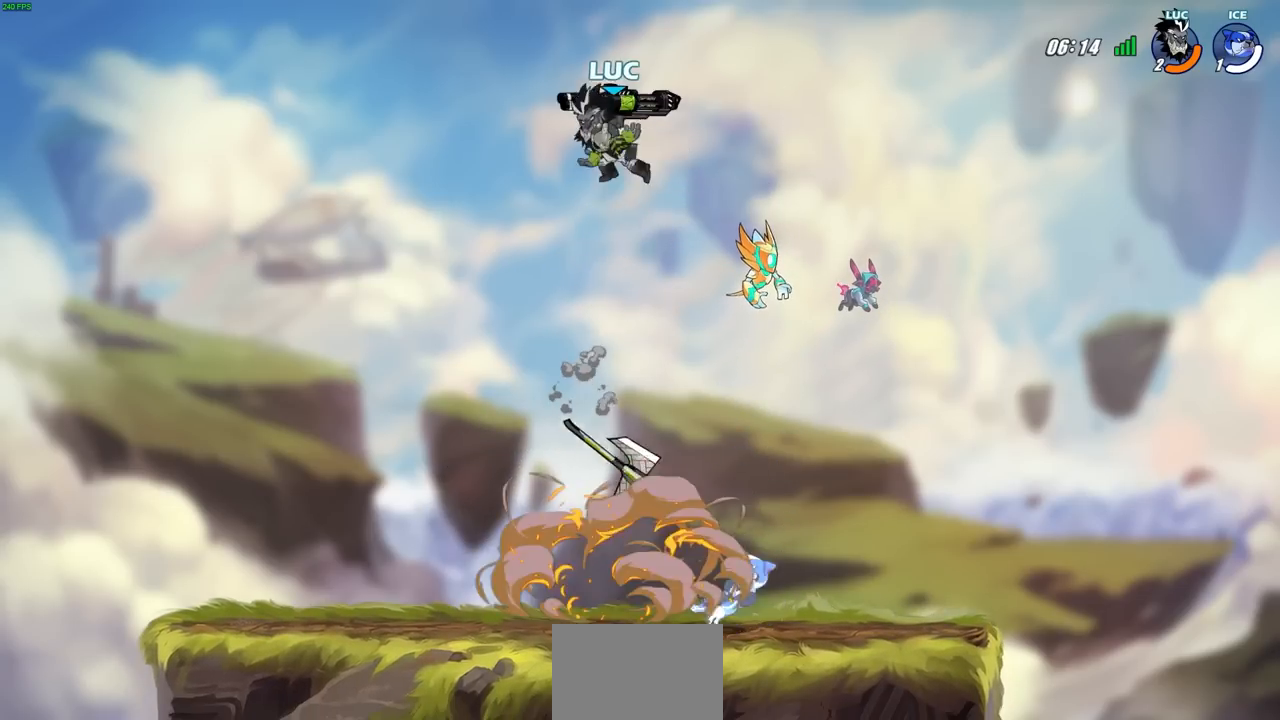
{"buttons": [], "left_stick": "center", "right_stick": "center", "events": [[333, "SQUARE", "down"], [433, "SQUARE", "up"]]}
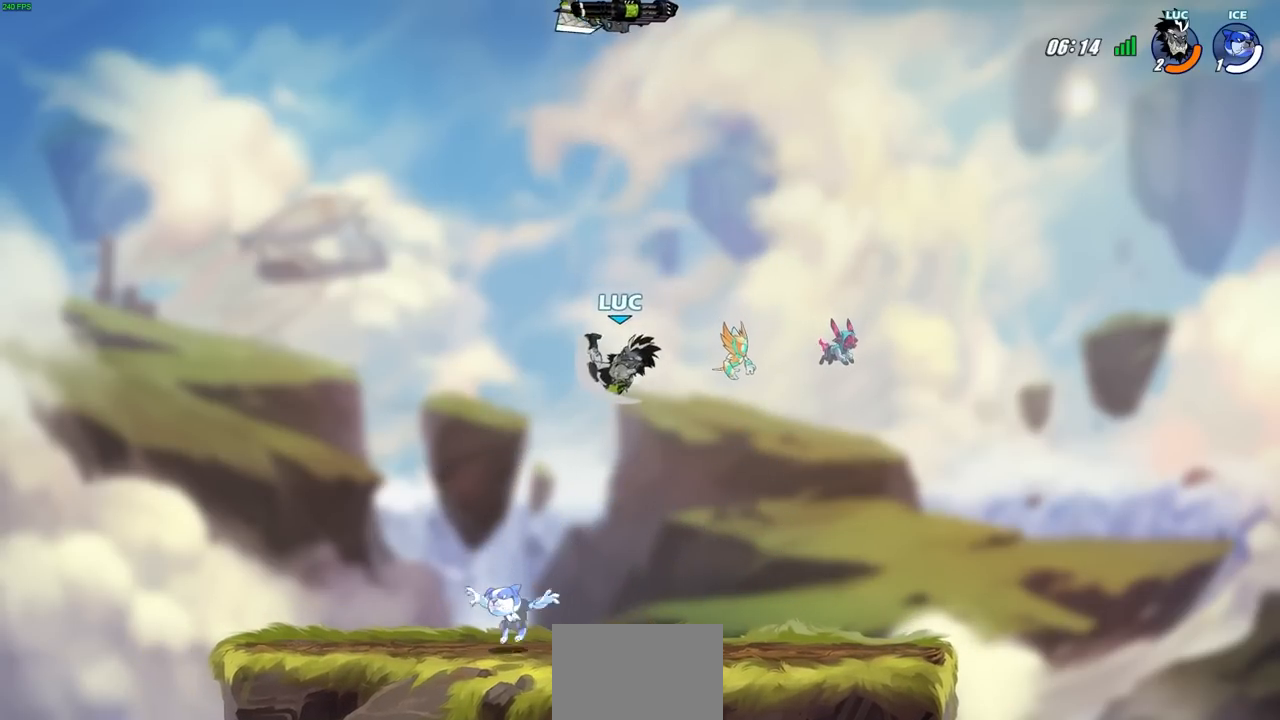
{"buttons": [], "left_stick": "right", "right_stick": "center", "events": [[67, "SQUARE", "down"], [167, "SQUARE", "up"], [250, "left_stick", "right"]]}
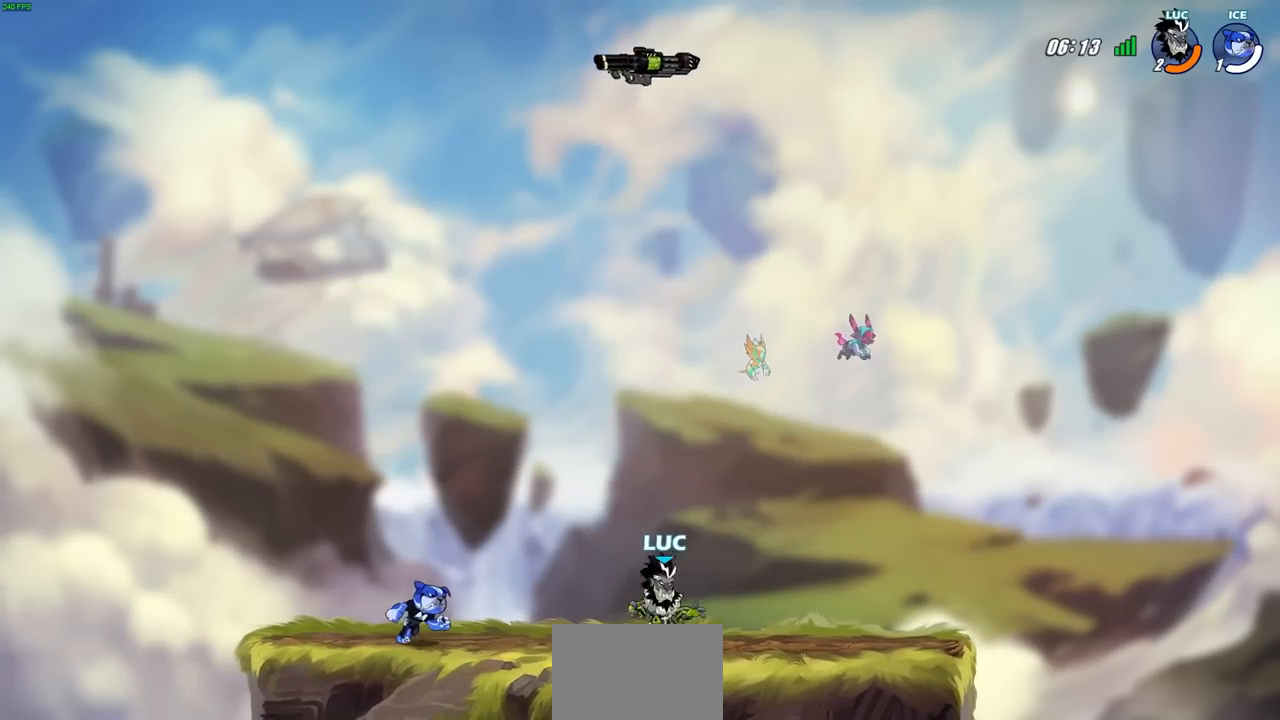
{"buttons": [], "left_stick": "center", "right_stick": "center", "events": [[50, "CROSS", "down"], [133, "left_stick", "up"], [183, "CROSS", "up"], [217, "left_stick", "left"], [267, "left_stick", "down-left"], [283, "R2", "down"], [300, "SQUARE", "down"], [383, "left_stick", "center"], [400, "SQUARE", "up"], [450, "R2", "up"]]}
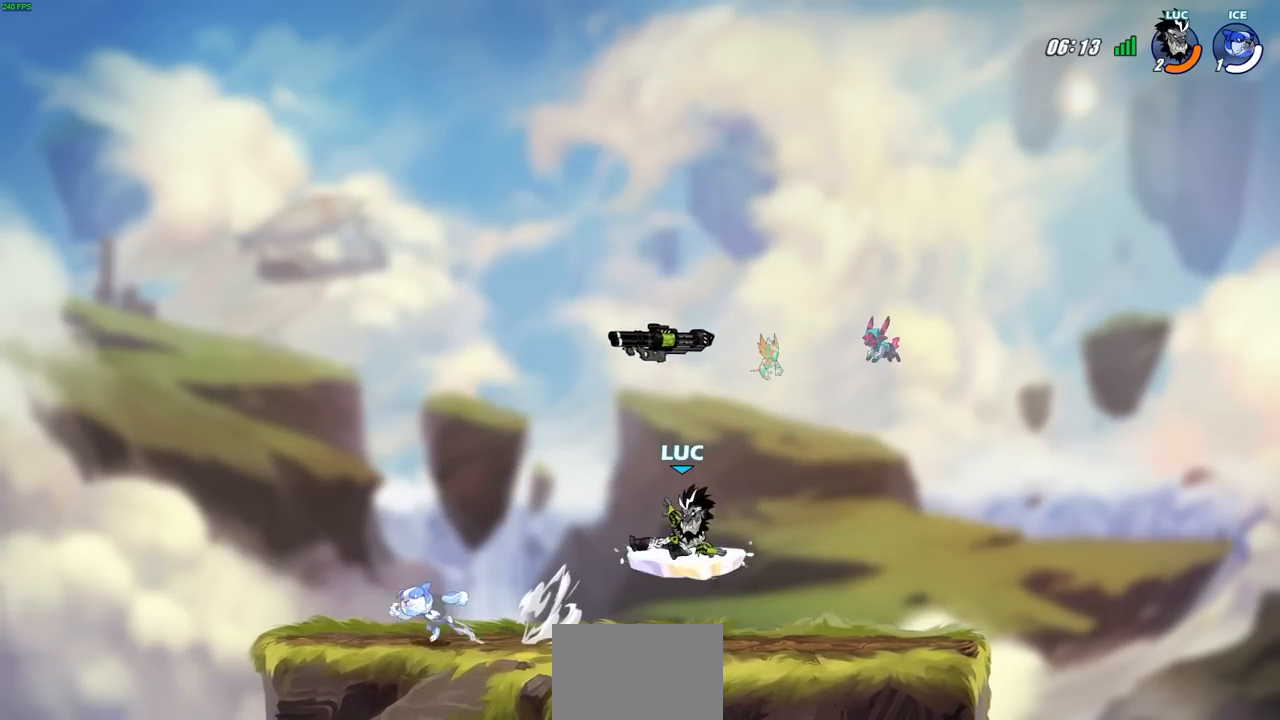
{"buttons": ["CROSS"], "left_stick": "up-right", "right_stick": "center", "events": [[217, "left_stick", "right"], [350, "CROSS", "down"], [483, "left_stick", "up-right"]]}
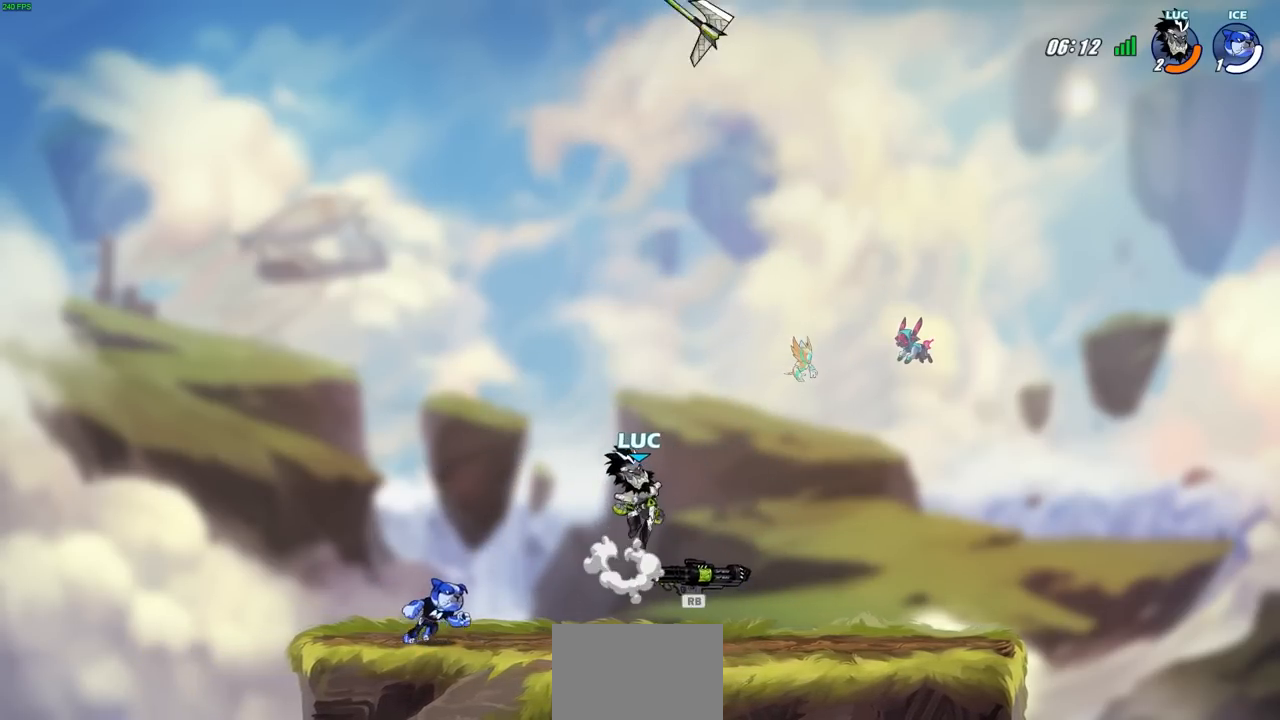
{"buttons": [], "left_stick": "down-right", "right_stick": "center", "events": [[33, "CROSS", "up"], [183, "left_stick", "down-left"], [467, "left_stick", "down-right"]]}
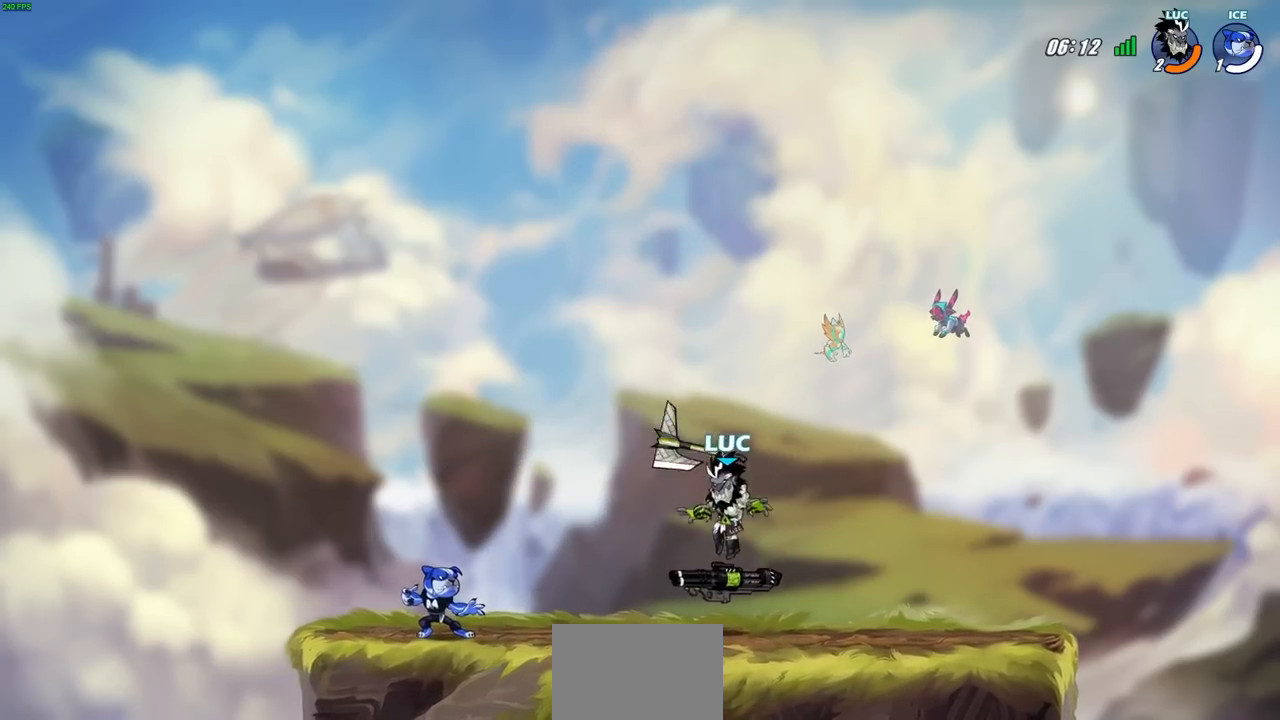
{"buttons": [], "left_stick": "center", "right_stick": "center", "events": [[33, "left_stick", "down-left"], [67, "R1", "down"], [83, "left_stick", "left"], [150, "R1", "up"], [200, "SQUARE", "down"], [233, "R2", "down"], [283, "SQUARE", "up"], [333, "left_stick", "center"], [383, "R2", "up"]]}
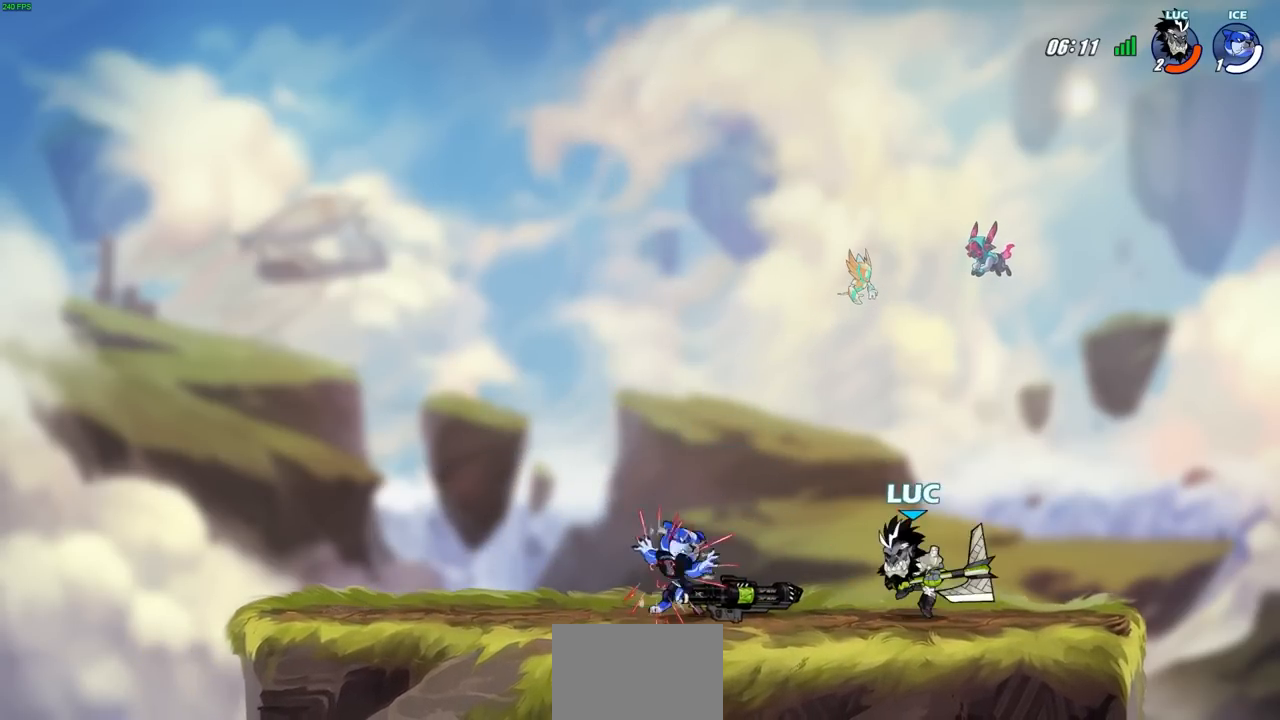
{"buttons": [], "left_stick": "center", "right_stick": "center", "events": [[183, "left_stick", "left"], [250, "R2", "down"], [267, "SQUARE", "down"], [350, "left_stick", "center"], [383, "SQUARE", "up"], [400, "R2", "up"]]}
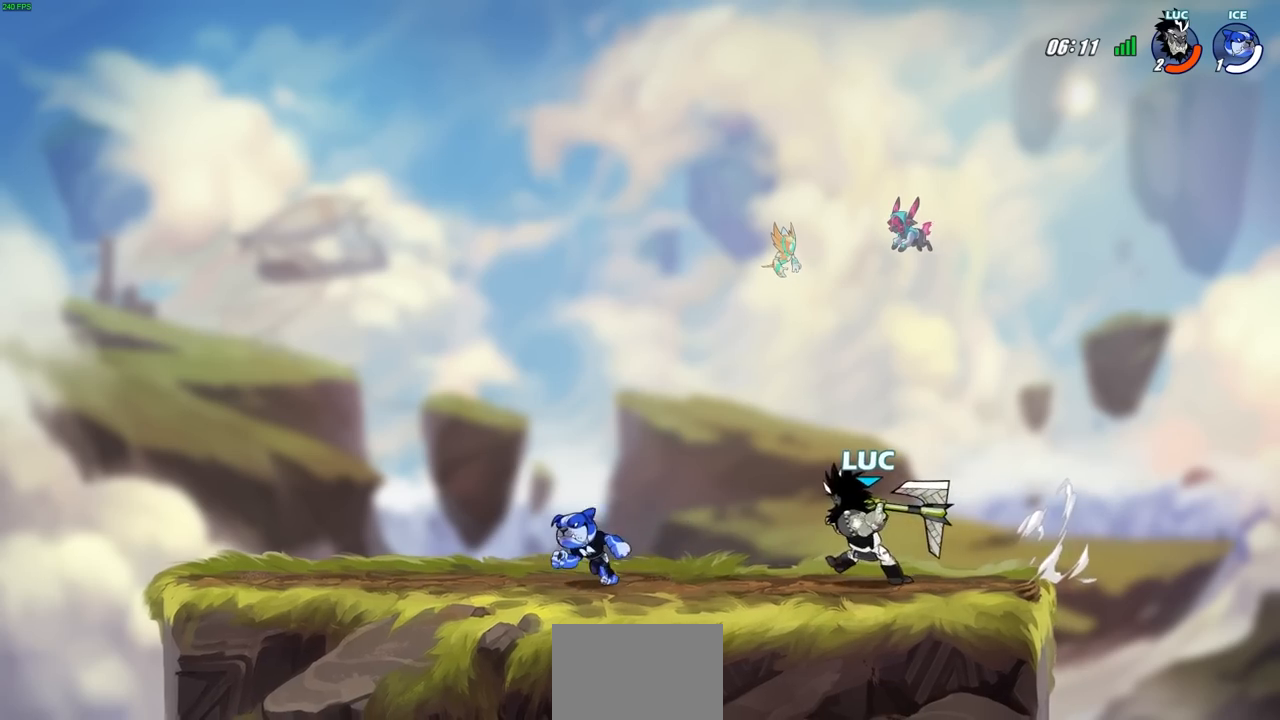
{"buttons": [], "left_stick": "center", "right_stick": "center", "events": [[417, "SQUARE", "down"], [500, "SQUARE", "up"]]}
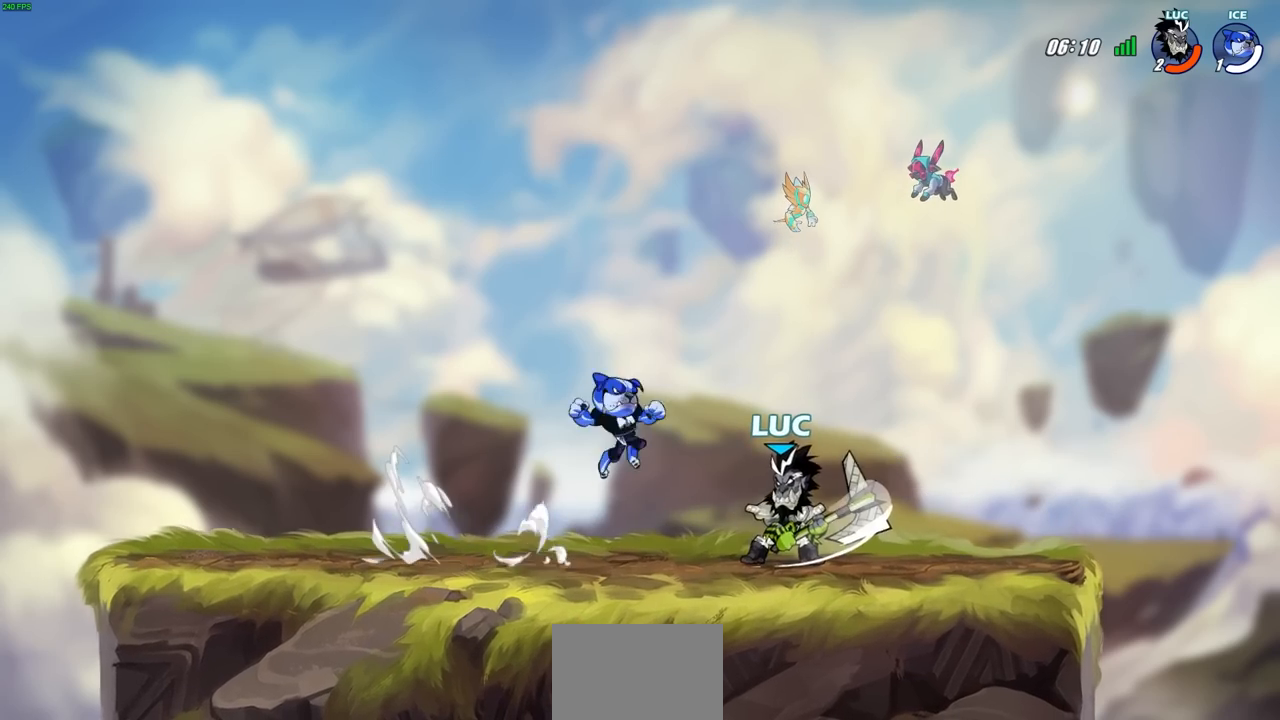
{"buttons": [], "left_stick": "center", "right_stick": "center", "events": [[67, "SQUARE", "down"], [167, "SQUARE", "up"], [267, "SQUARE", "down"], [417, "SQUARE", "up"]]}
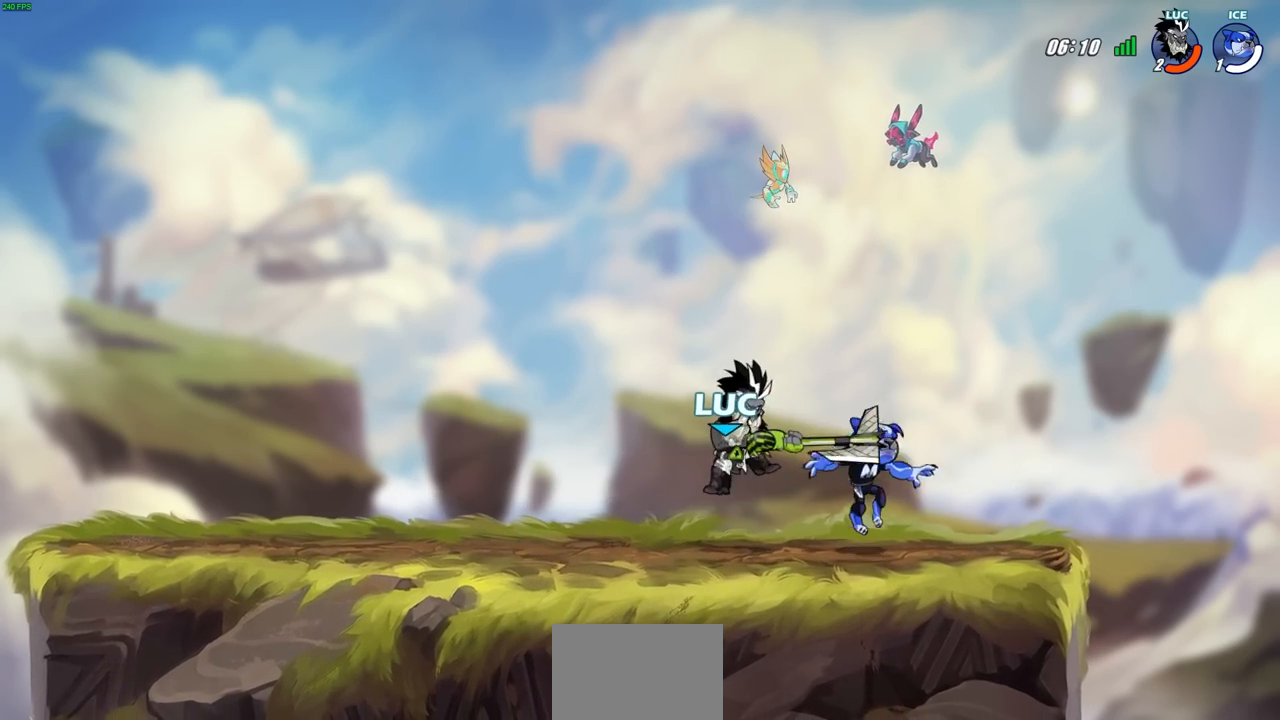
{"buttons": [], "left_stick": "center", "right_stick": "center", "events": [[117, "left_stick", "right"], [200, "CROSS", "down"], [250, "R2", "down"], [283, "left_stick", "up"], [333, "left_stick", "up-left"], [367, "CROSS", "up"], [467, "R2", "up"], [483, "left_stick", "center"]]}
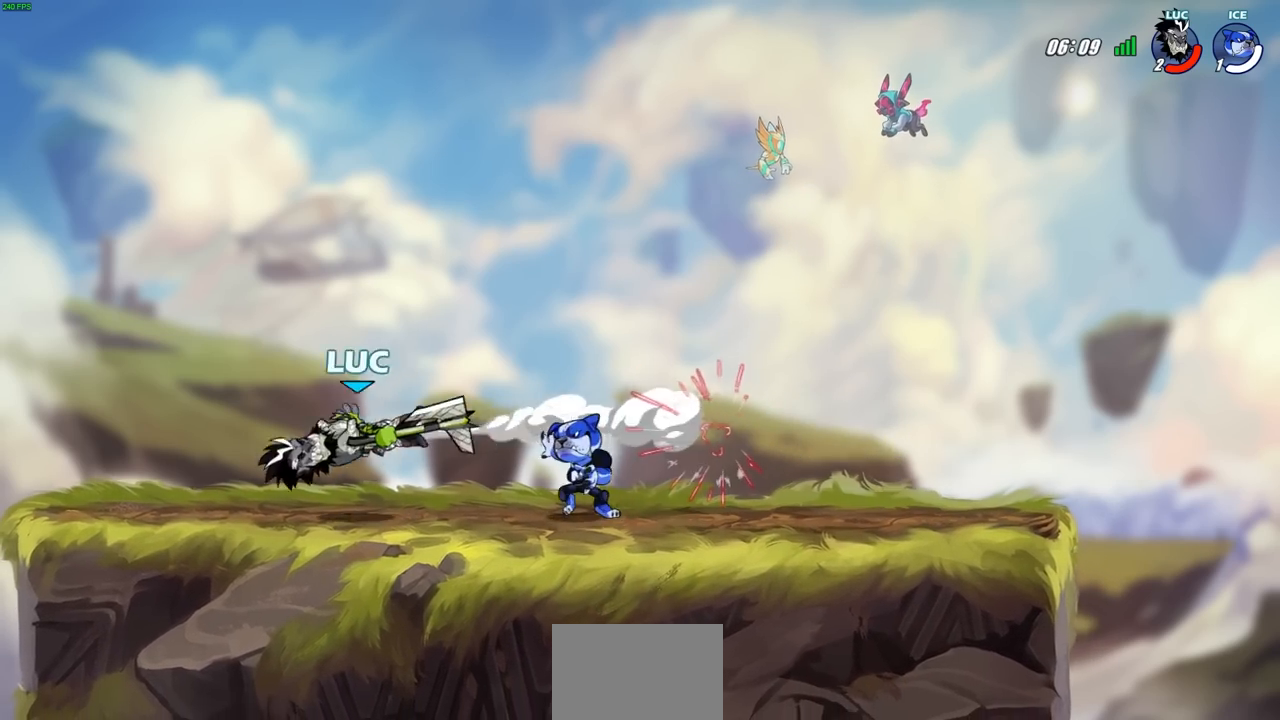
{"buttons": [], "left_stick": "right", "right_stick": "center", "events": [[133, "left_stick", "right"]]}
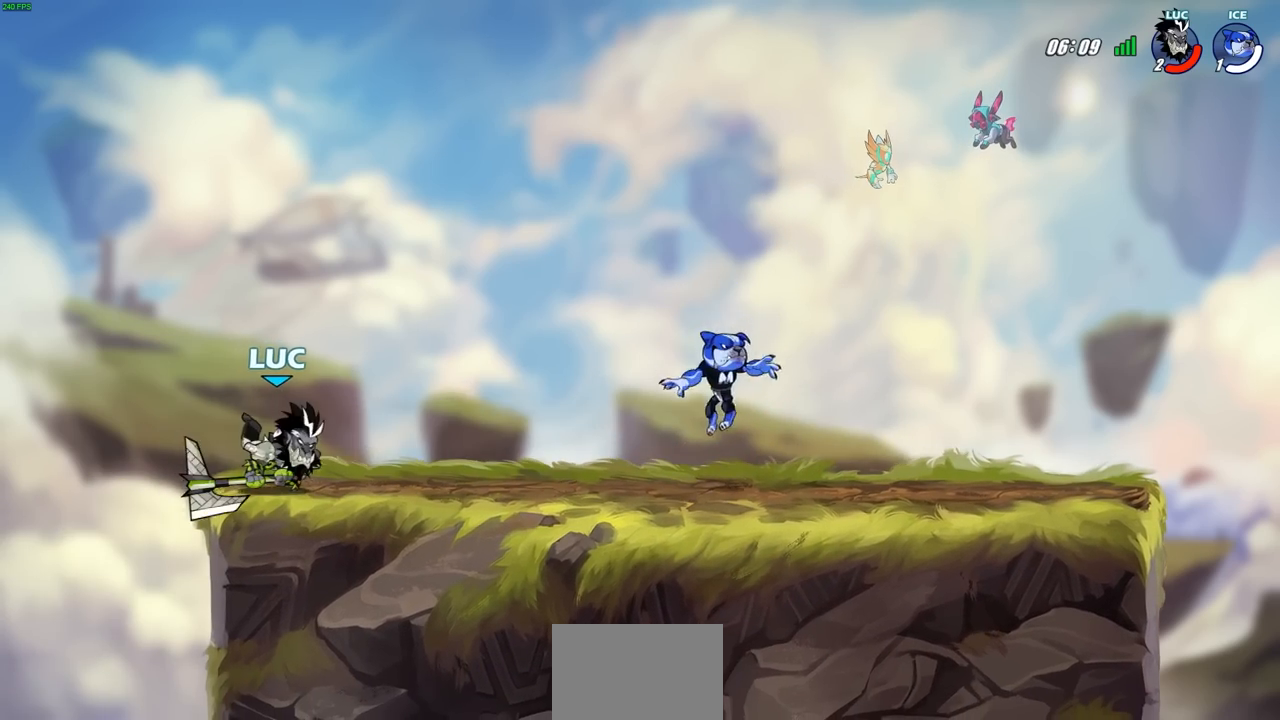
{"buttons": [], "left_stick": "right", "right_stick": "center", "events": [[50, "R2", "down"], [167, "R2", "up"], [167, "left_stick", "center"], [317, "CIRCLE", "down"], [383, "CIRCLE", "up"], [500, "left_stick", "right"]]}
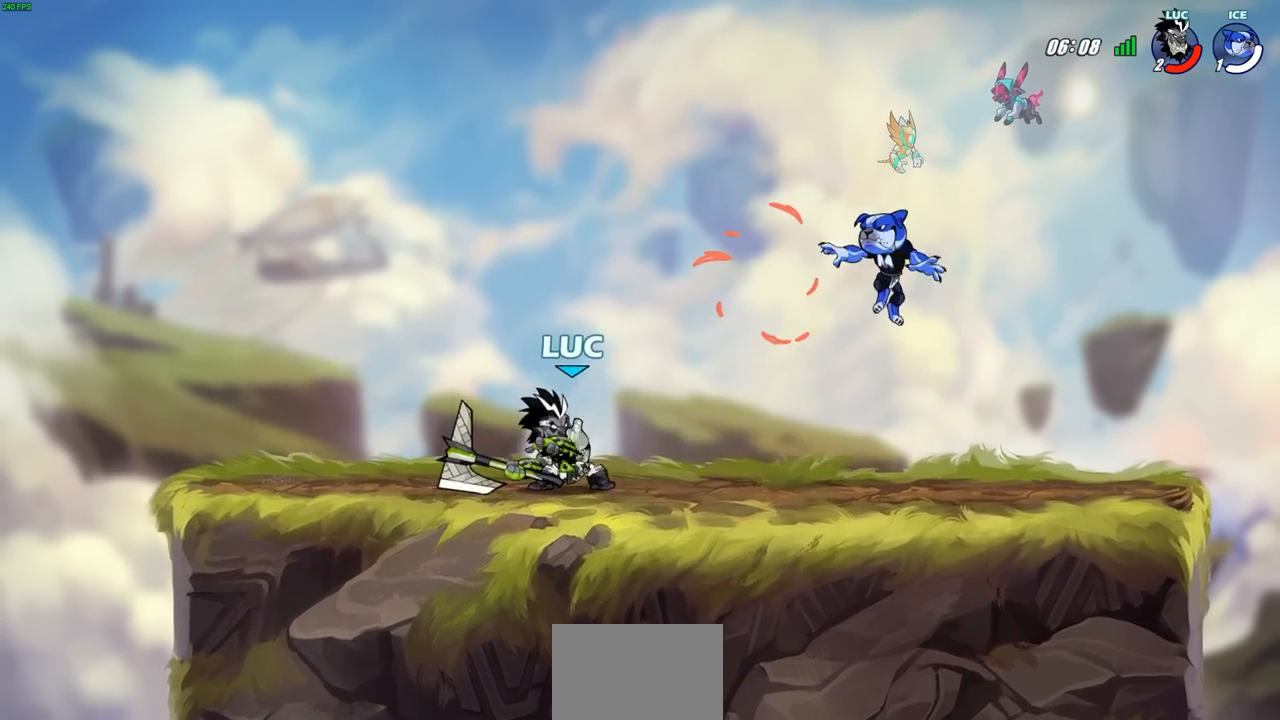
{"buttons": [], "left_stick": "center", "right_stick": "center", "events": [[367, "left_stick", "center"]]}
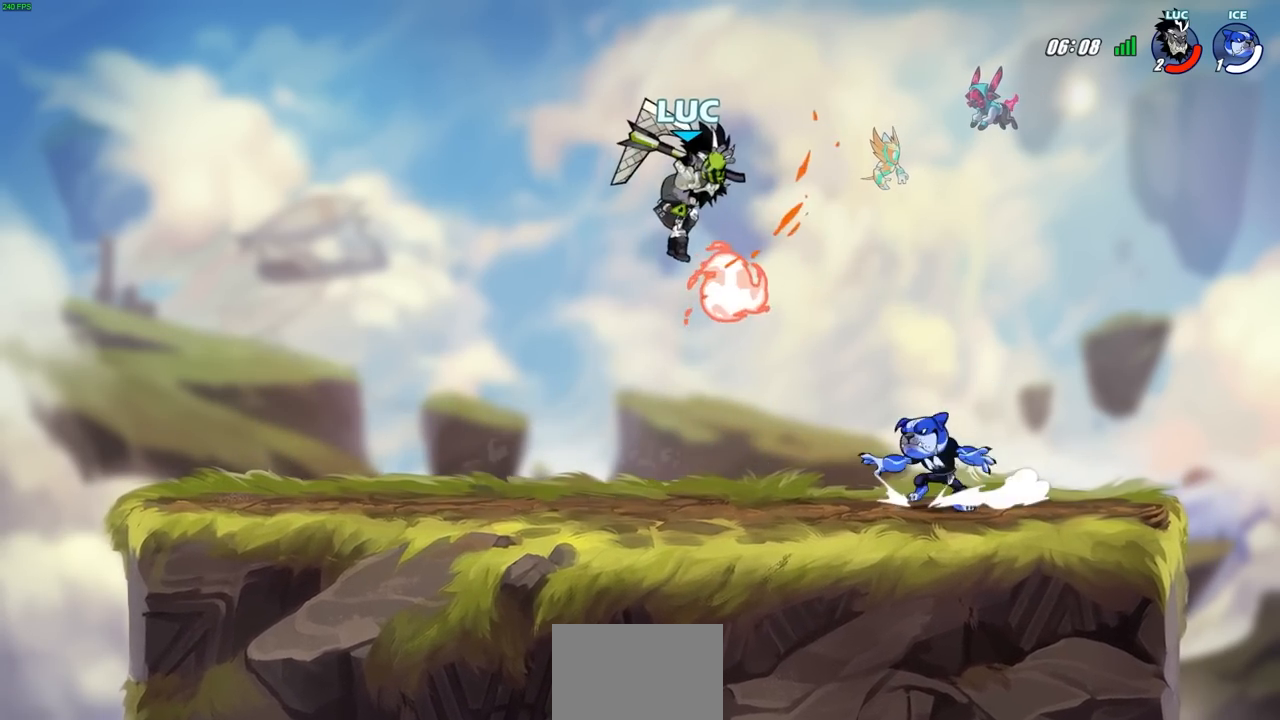
{"buttons": [], "left_stick": "center", "right_stick": "center", "events": [[150, "CROSS", "down"], [283, "CROSS", "up"]]}
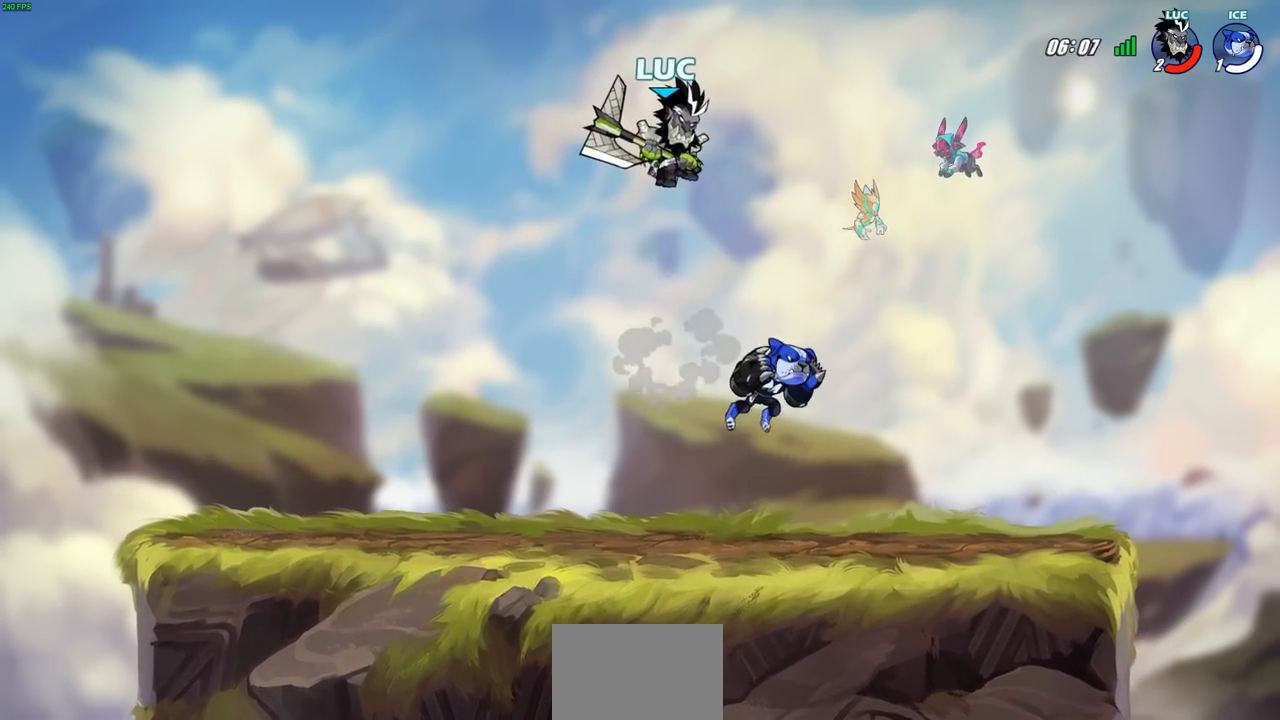
{"buttons": [], "left_stick": "center", "right_stick": "center", "events": [[133, "left_stick", "down"], [167, "R1", "down"], [217, "left_stick", "center"], [250, "R1", "up"]]}
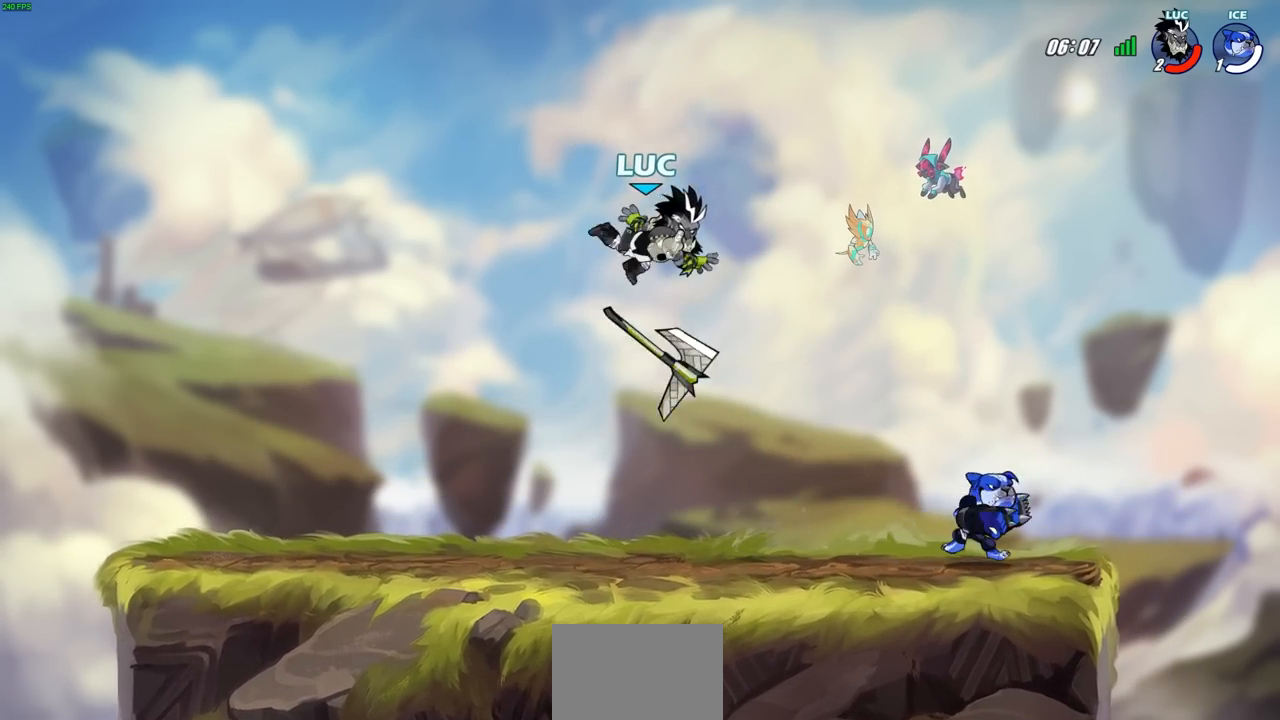
{"buttons": [], "left_stick": "down", "right_stick": "center", "events": [[33, "left_stick", "left"], [217, "CROSS", "down"], [233, "R1", "down"], [300, "left_stick", "up"], [333, "CROSS", "up"], [350, "R1", "up"], [450, "left_stick", "right"], [500, "left_stick", "down"]]}
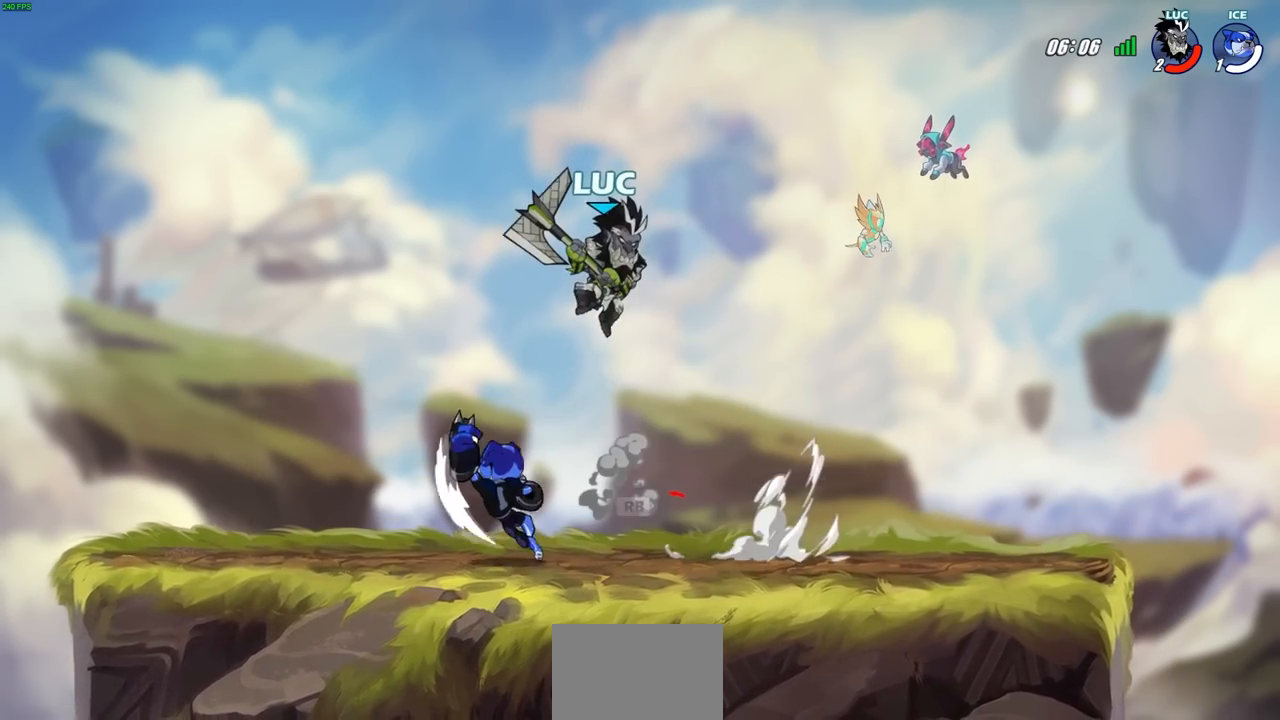
{"buttons": [], "left_stick": "up-right", "right_stick": "center", "events": [[50, "left_stick", "down-left"], [83, "SQUARE", "down"], [183, "SQUARE", "up"], [217, "L3", "down"], [400, "L3", "up"], [500, "left_stick", "up-right"]]}
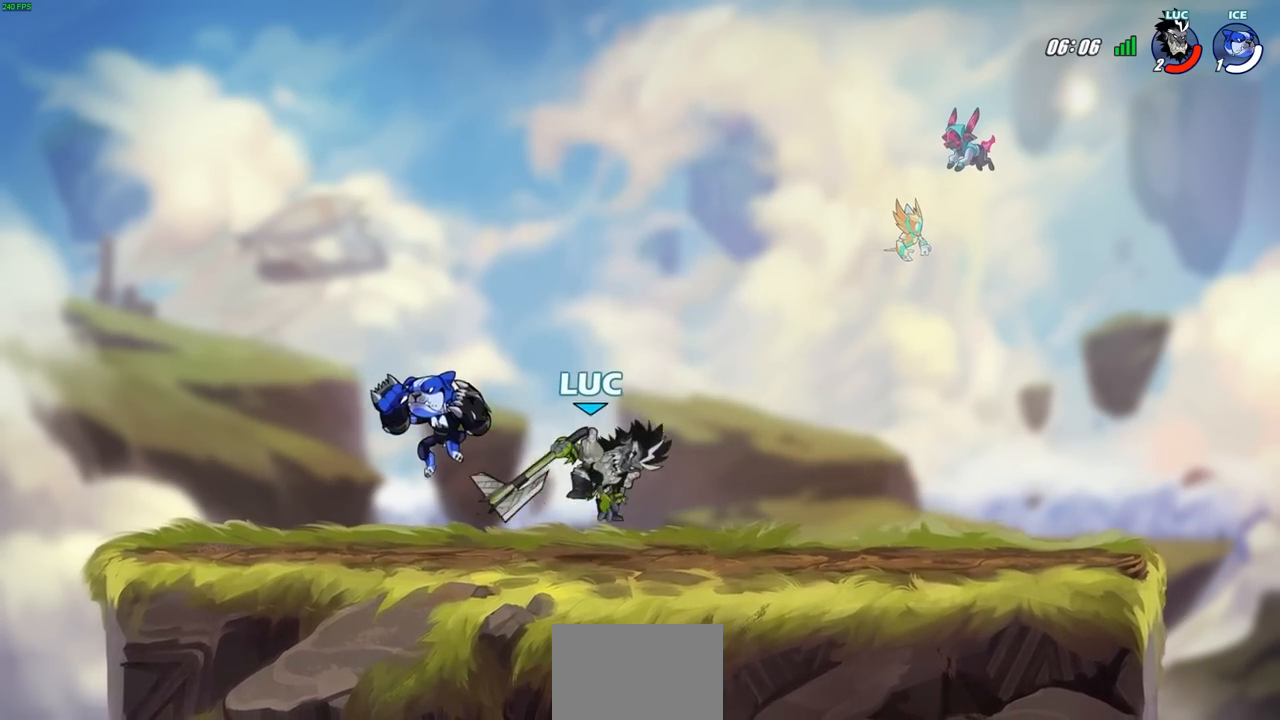
{"buttons": [], "left_stick": "left", "right_stick": "center"}
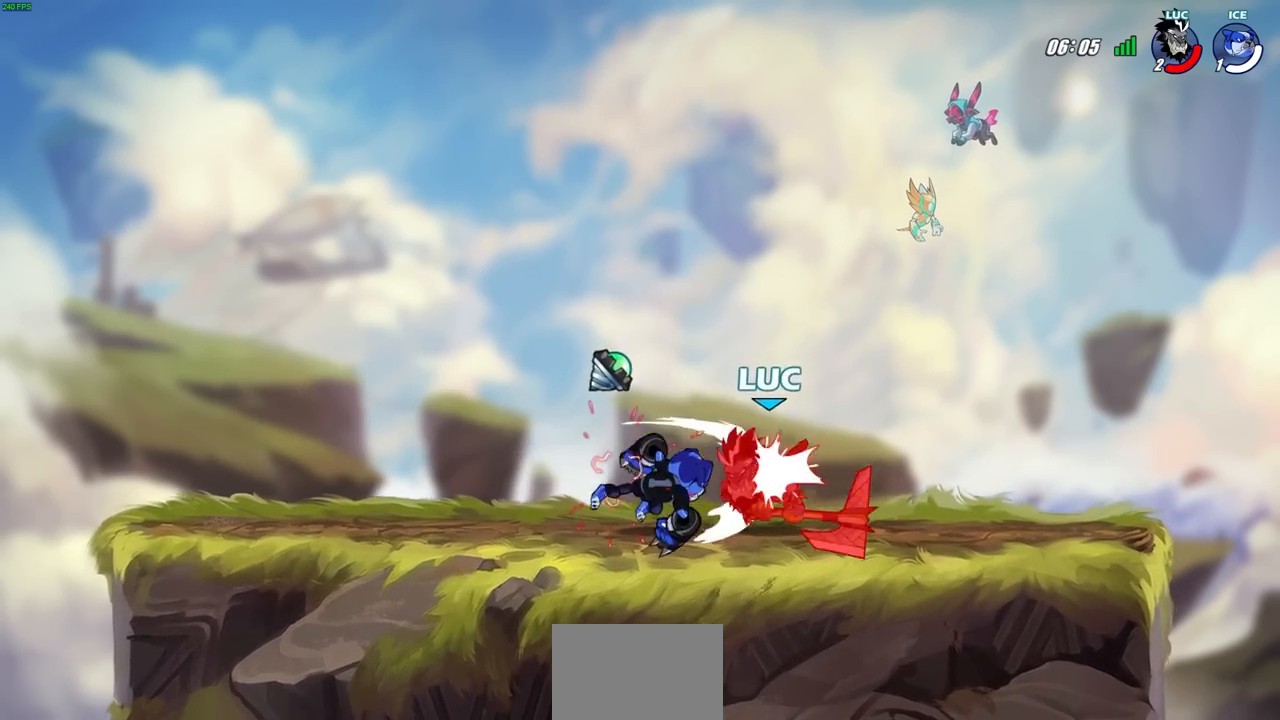
{"buttons": [], "left_stick": "down-left", "right_stick": "center", "events": [[33, "left_stick", "center"], [217, "left_stick", "up-left"], [483, "left_stick", "down-left"]]}
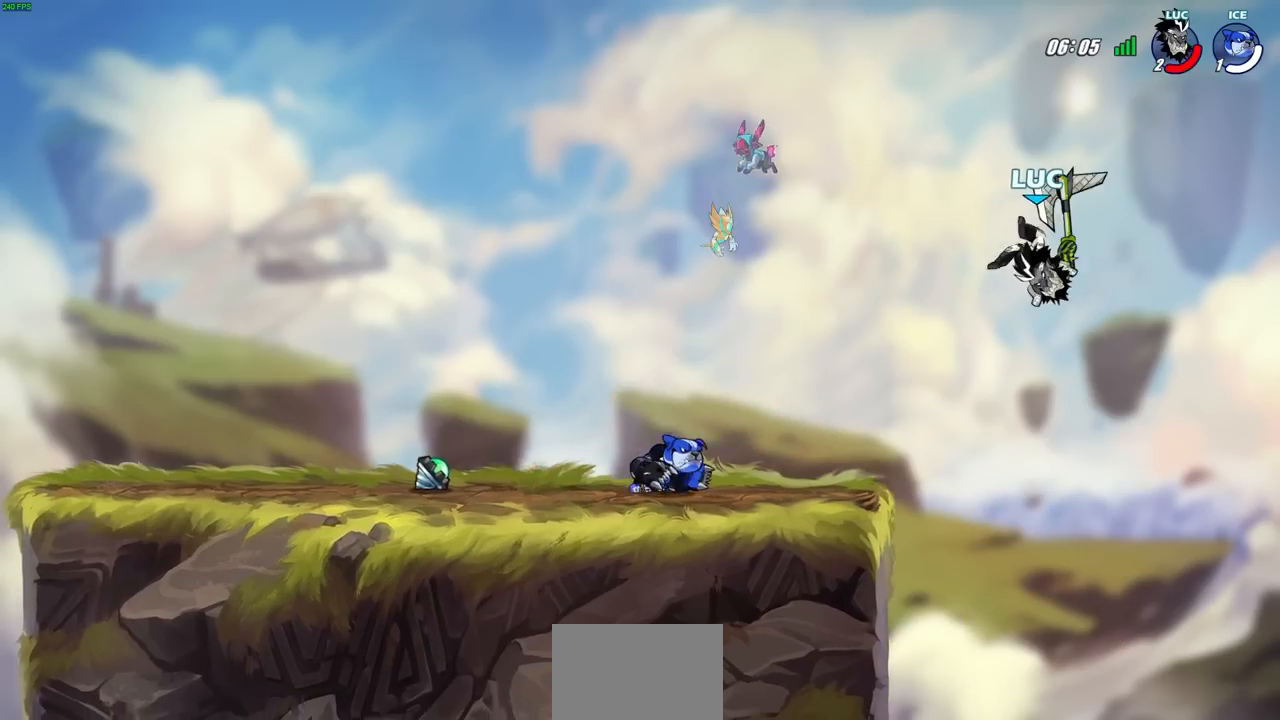
{"buttons": [], "left_stick": "center", "right_stick": "center", "events": [[150, "left_stick", "left"], [217, "R2", "down"], [233, "SQUARE", "down"], [333, "SQUARE", "up"], [333, "left_stick", "center"], [367, "R2", "up"]]}
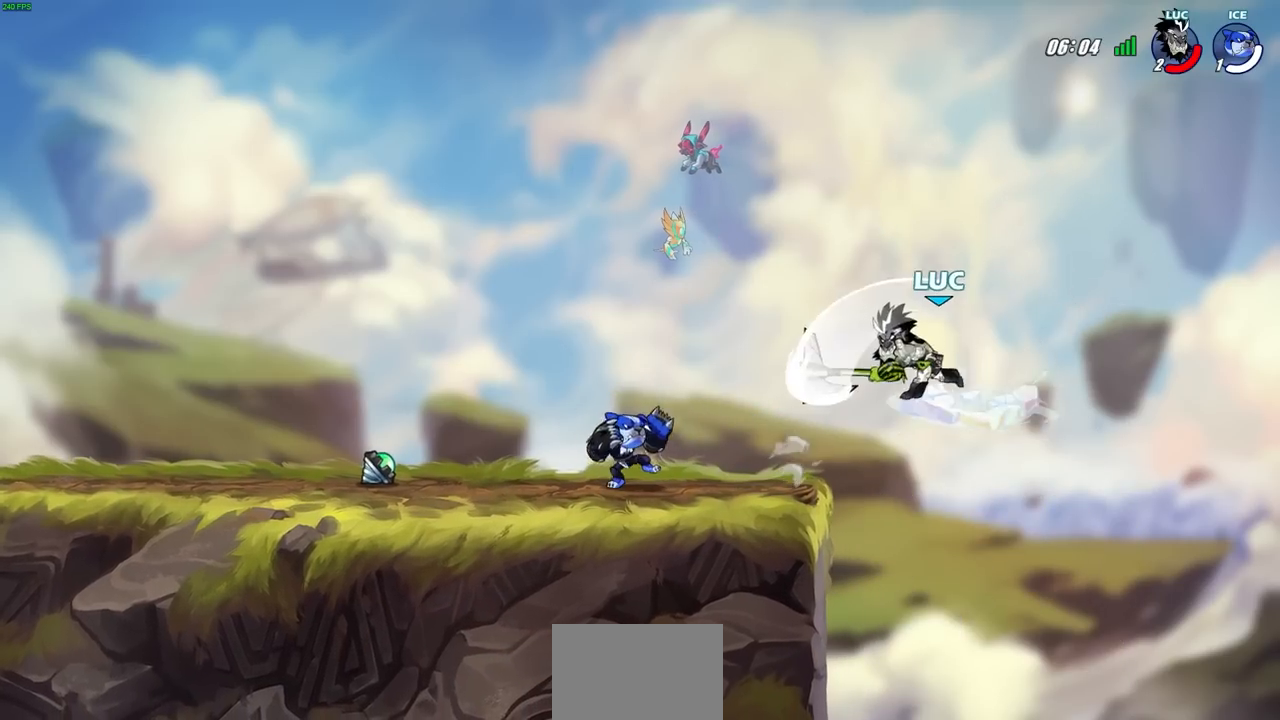
{"buttons": [], "left_stick": "down-right", "right_stick": "center", "events": [[300, "left_stick", "down-right"]]}